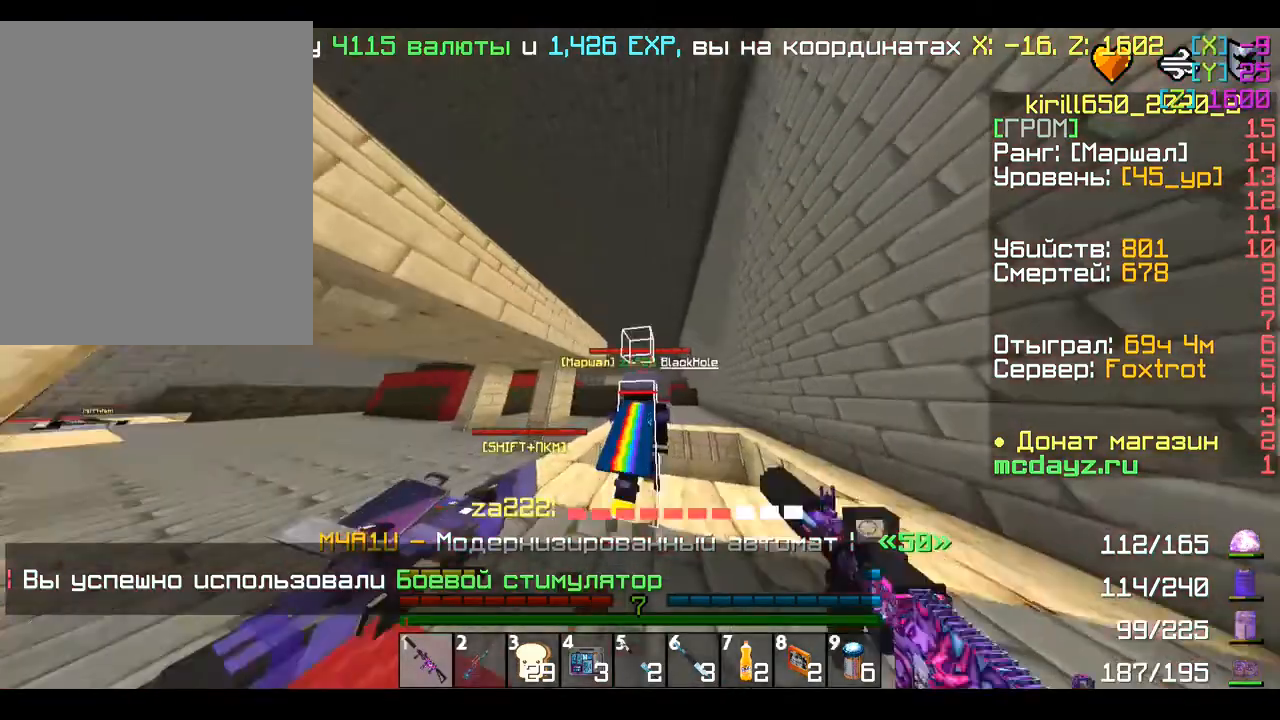
Gameplay with keyboard and mouse; each line is a JSON object with the keys and mouse buttons held at the frame after it. "events" lists presses ("down") and releases ("up") of "a", "d", "s", "w", "mouse_left" and "mouse_right" between this image and that frame as [ms after this image, input, new state], when the widget could be followed in between. "mouse_left", "mouse_right" = the "left", "right" buttons of the "mouse" list. No other keys are recorded. Fast repeated clicks can show as one long hold. Mouse movement is not recorded.
{"keys": ["a", "w"], "mouse": ["left"], "events": [[120, "d", "down"], [360, "a", "down"], [360, "d", "up"]]}
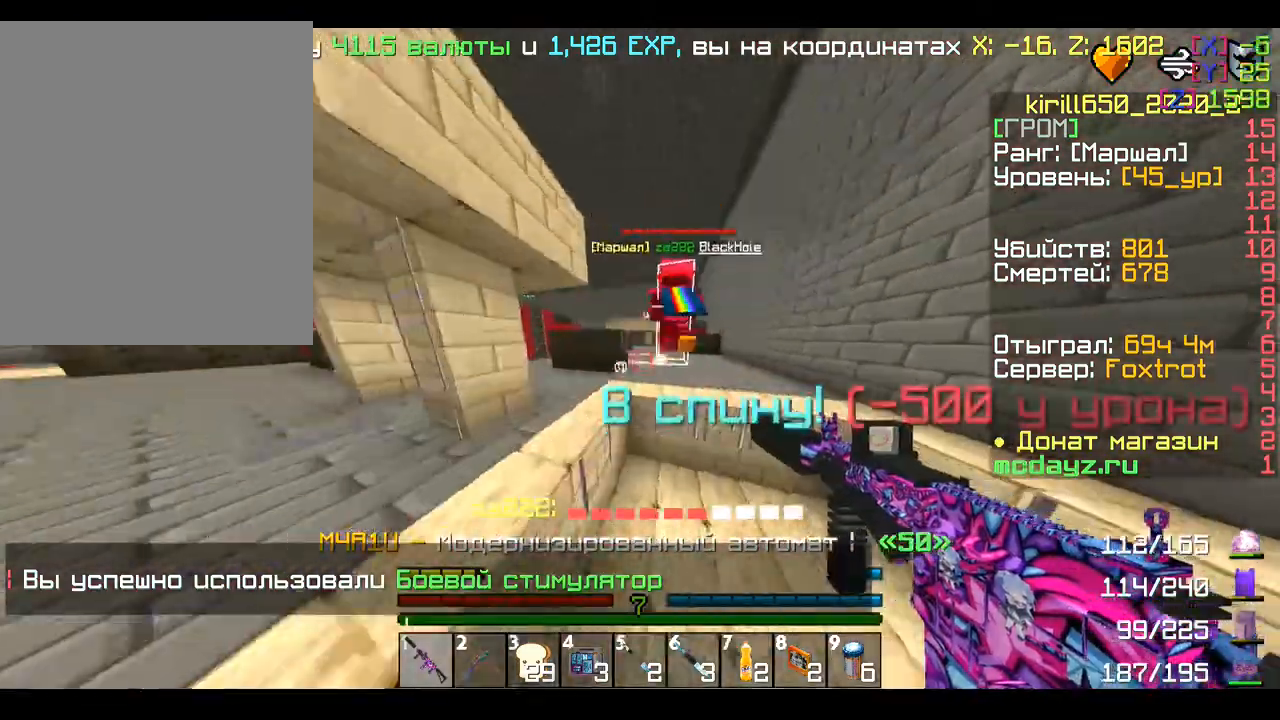
{"keys": ["d", "w"], "mouse": ["left"], "events": [[160, "a", "up"], [280, "d", "down"]]}
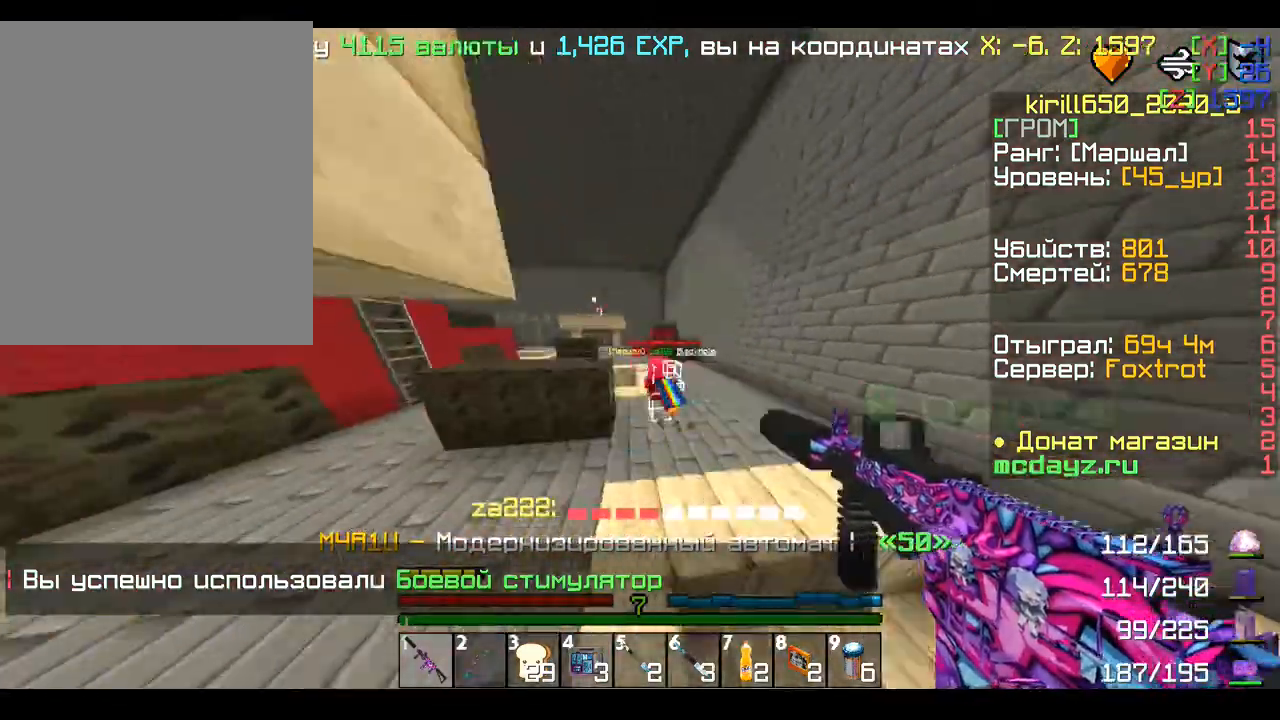
{"keys": ["w"], "mouse": ["left"], "events": [[360, "d", "up"]]}
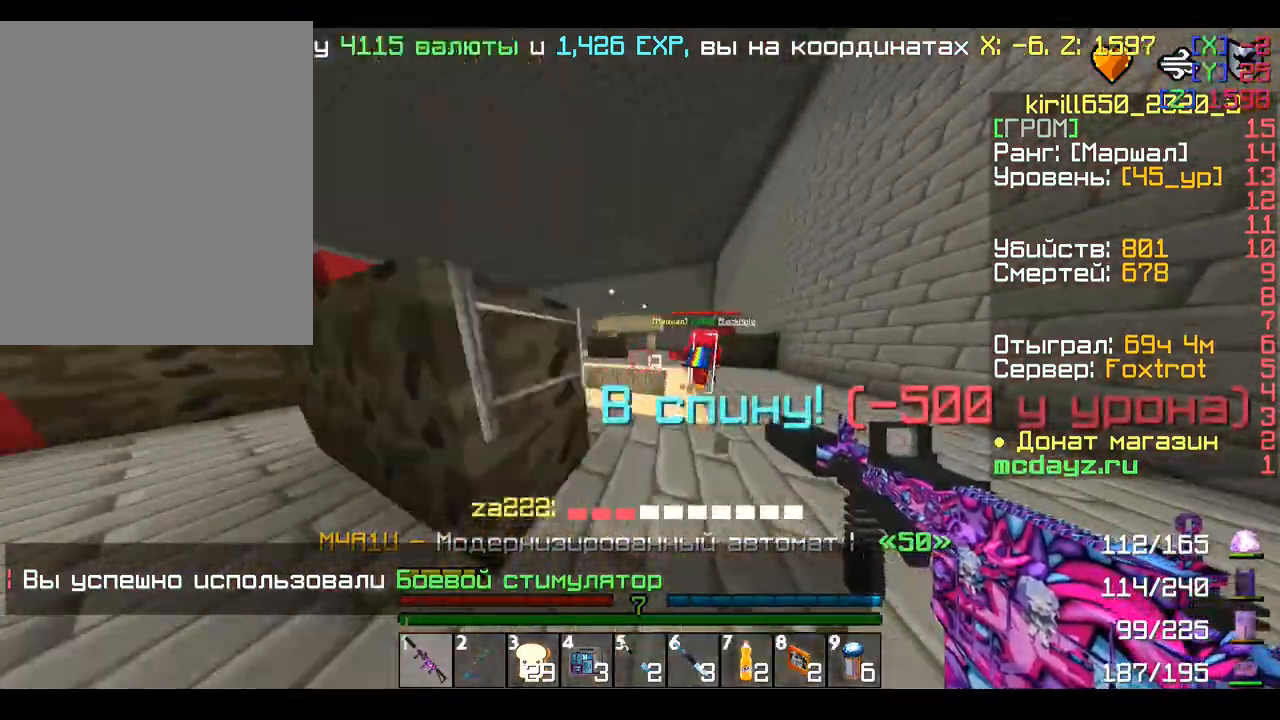
{"keys": ["w"], "mouse": [], "events": [[80, "d", "down"], [240, "d", "up"], [440, "mouse_left", "up"]]}
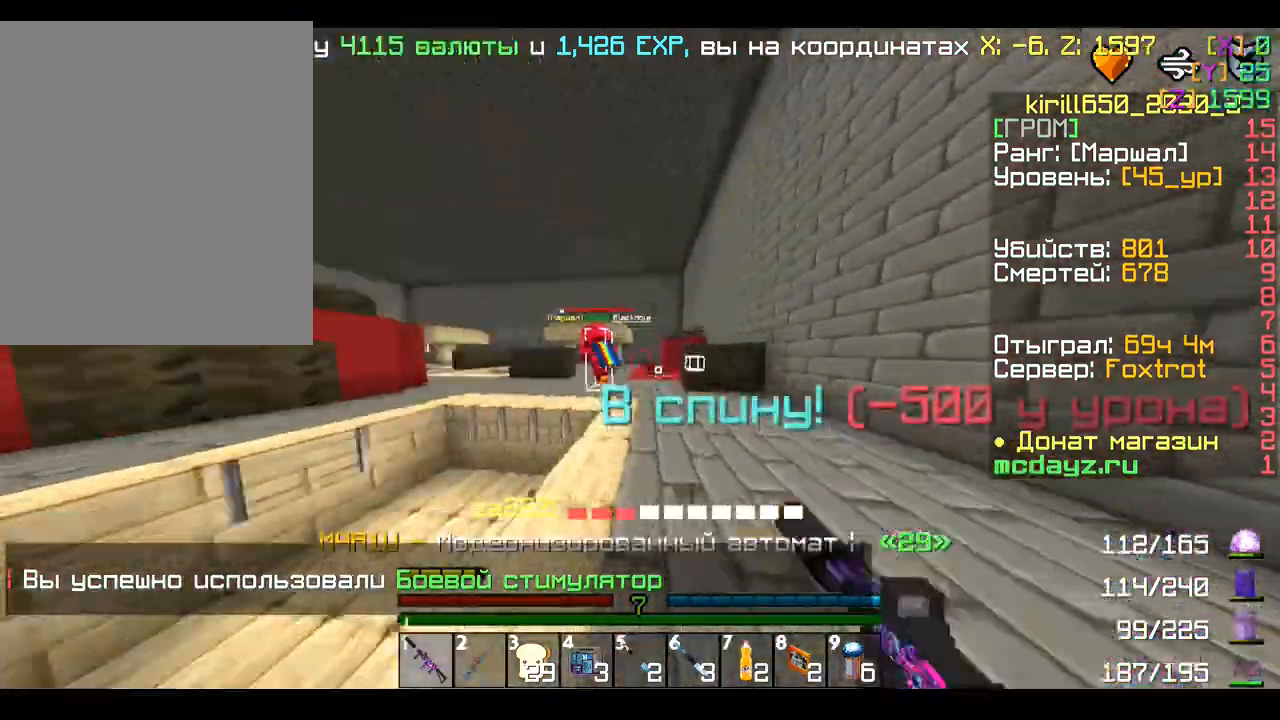
{"keys": ["w"], "mouse": ["left"], "events": [[40, "mouse_right", "down"], [120, "mouse_left", "down"], [160, "mouse_right", "up"]]}
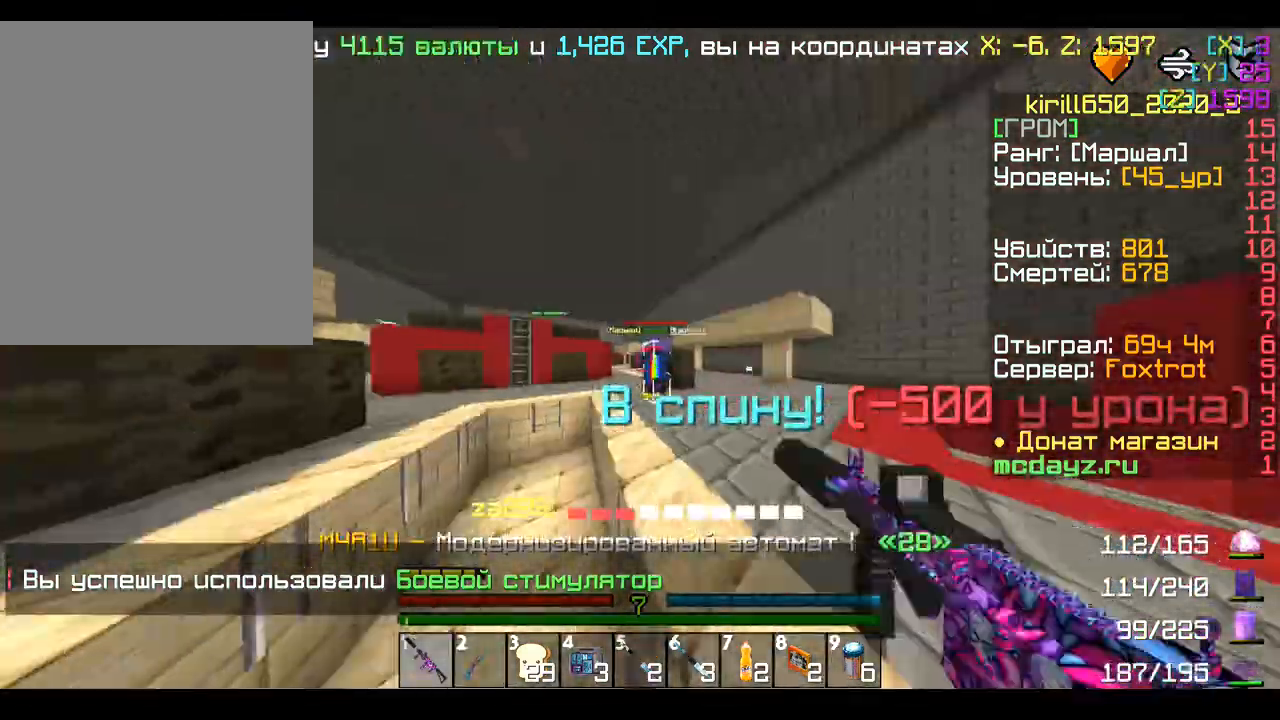
{"keys": ["d", "w"], "mouse": ["left"], "events": [[320, "d", "down"]]}
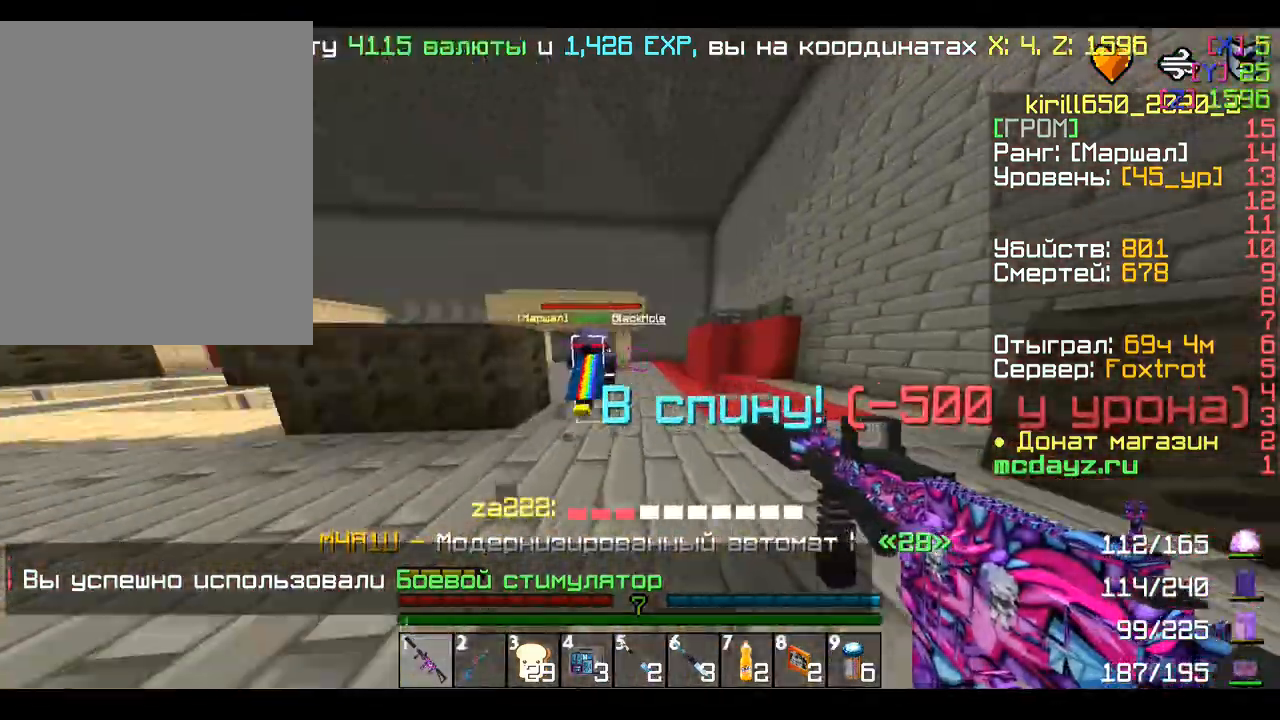
{"keys": ["w"], "mouse": ["left"], "events": [[120, "d", "up"]]}
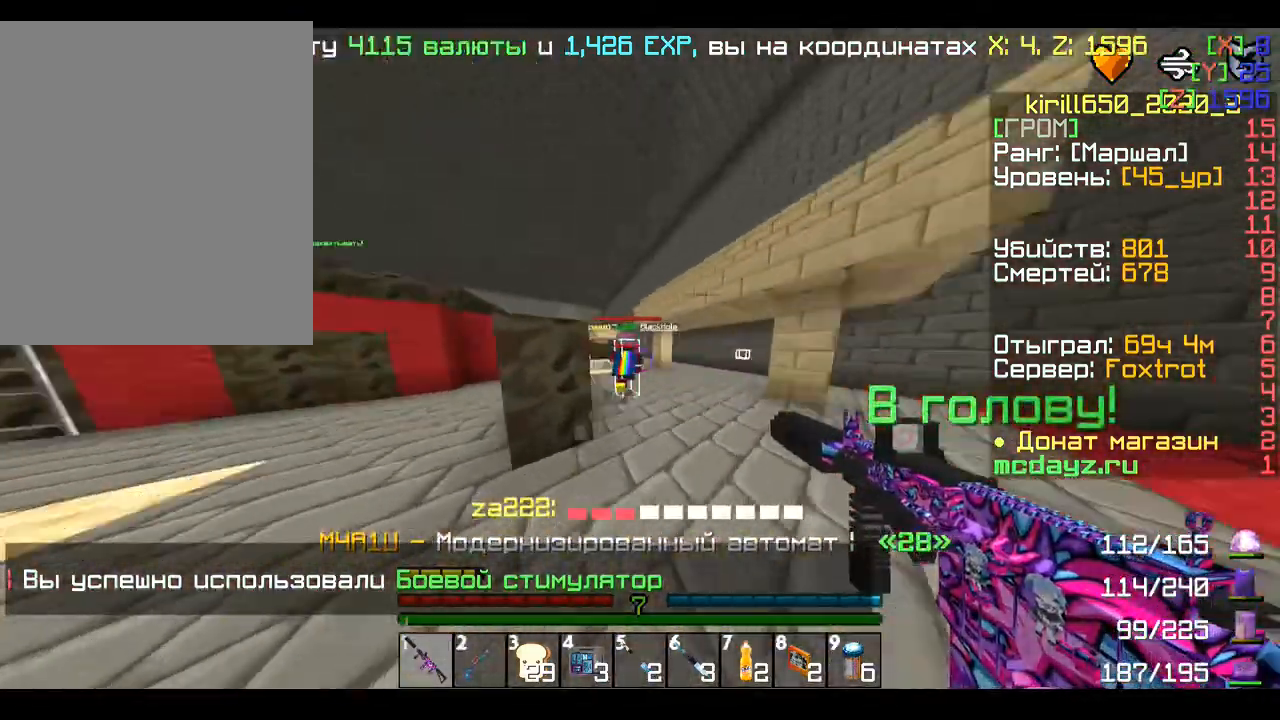
{"keys": ["d", "w"], "mouse": ["left"], "events": [[360, "d", "down"]]}
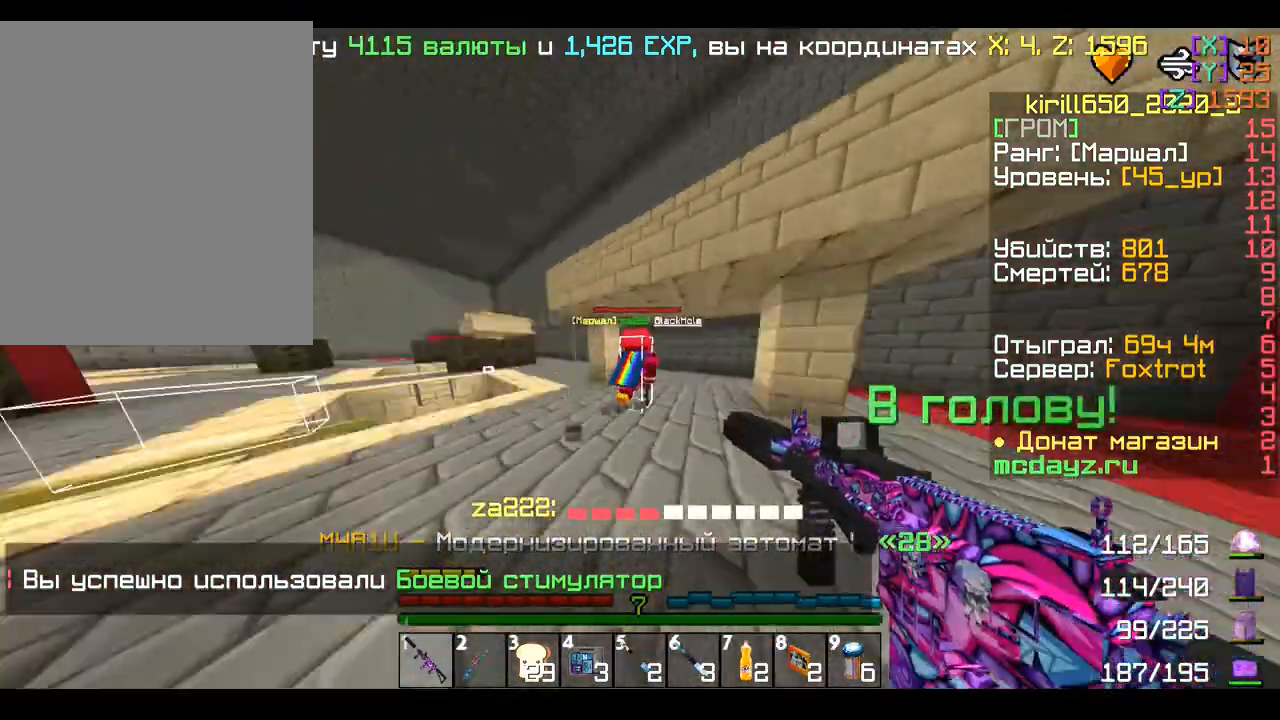
{"keys": ["w"], "mouse": ["left"], "events": [[80, "d", "up"]]}
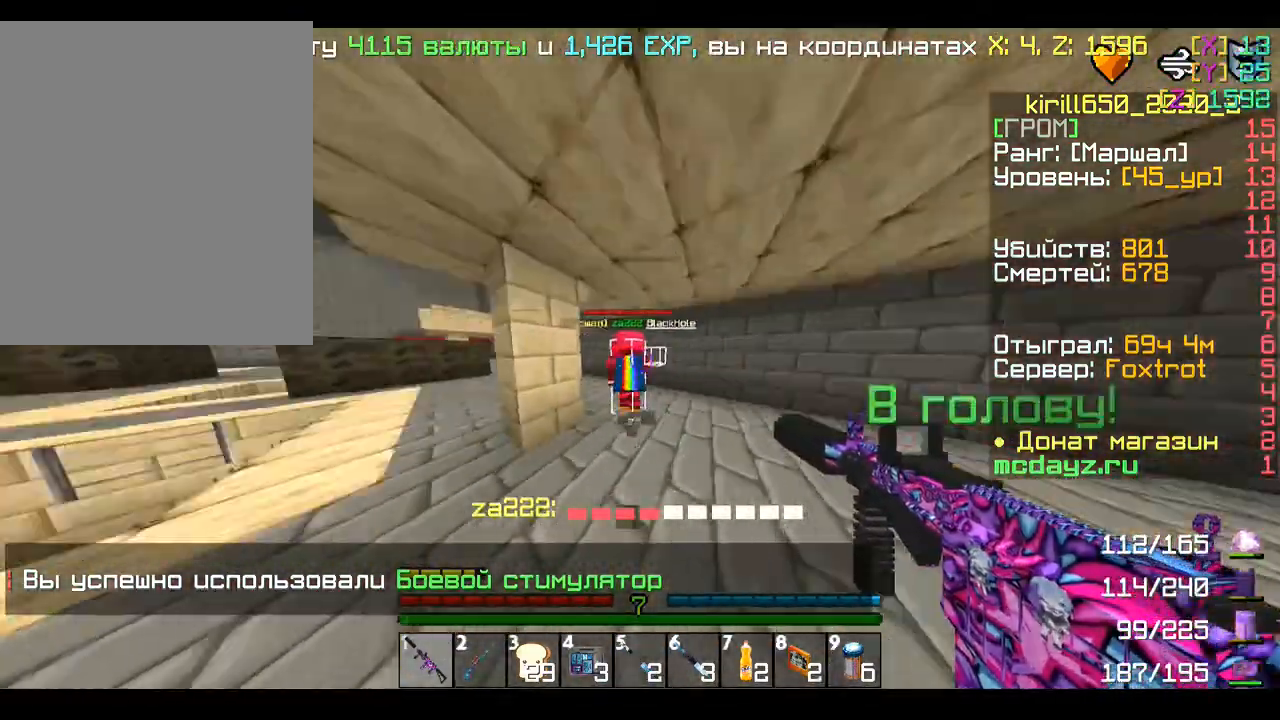
{"keys": ["d", "w"], "mouse": [], "events": [[80, "d", "down"], [440, "mouse_left", "up"]]}
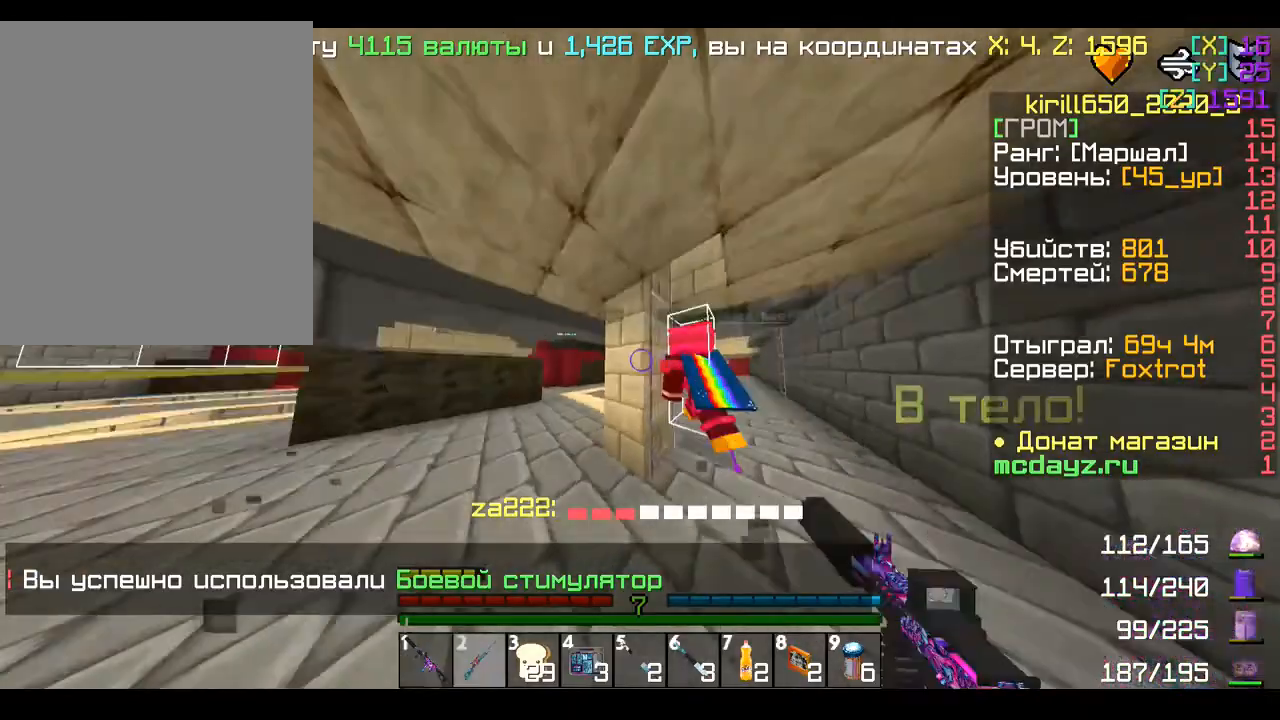
{"keys": ["w"], "mouse": ["left"], "events": [[40, "mouse_right", "down"], [160, "d", "up"], [200, "mouse_right", "up"], [360, "mouse_left", "down"]]}
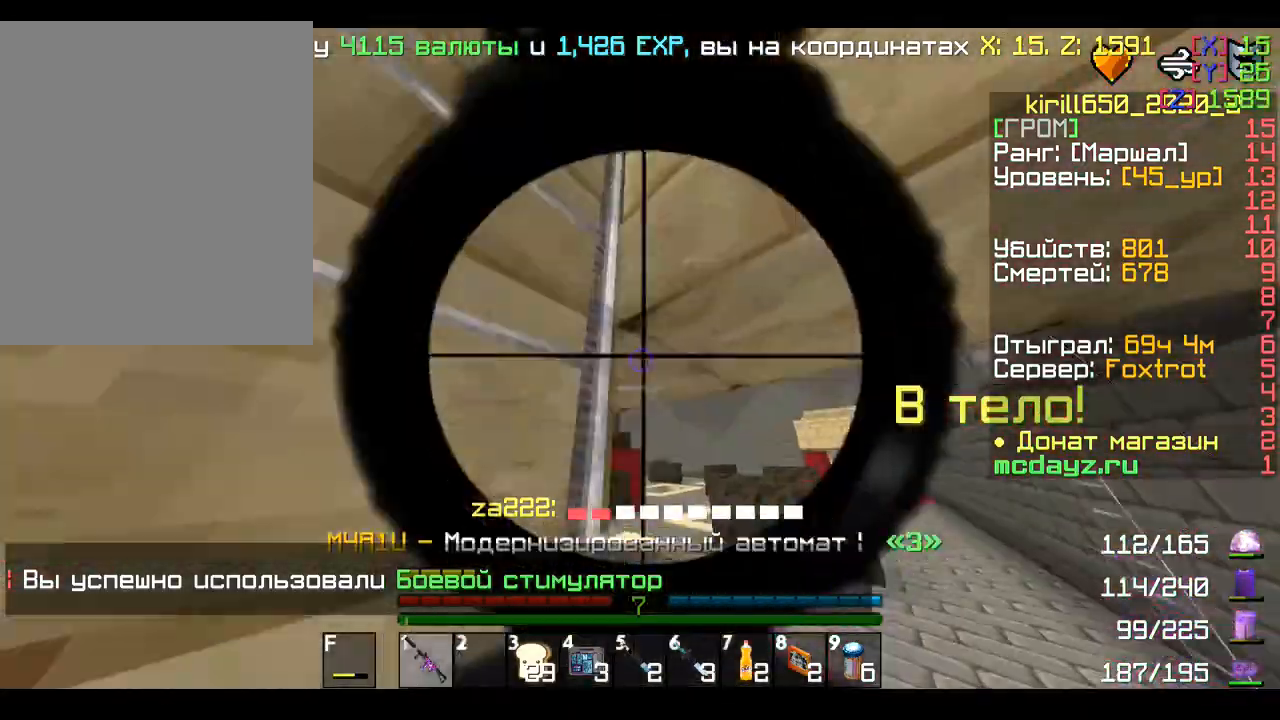
{"keys": [], "mouse": ["left"], "events": [[120, "a", "down"], [240, "w", "up"], [360, "s", "down"], [440, "a", "up"], [480, "s", "up"]]}
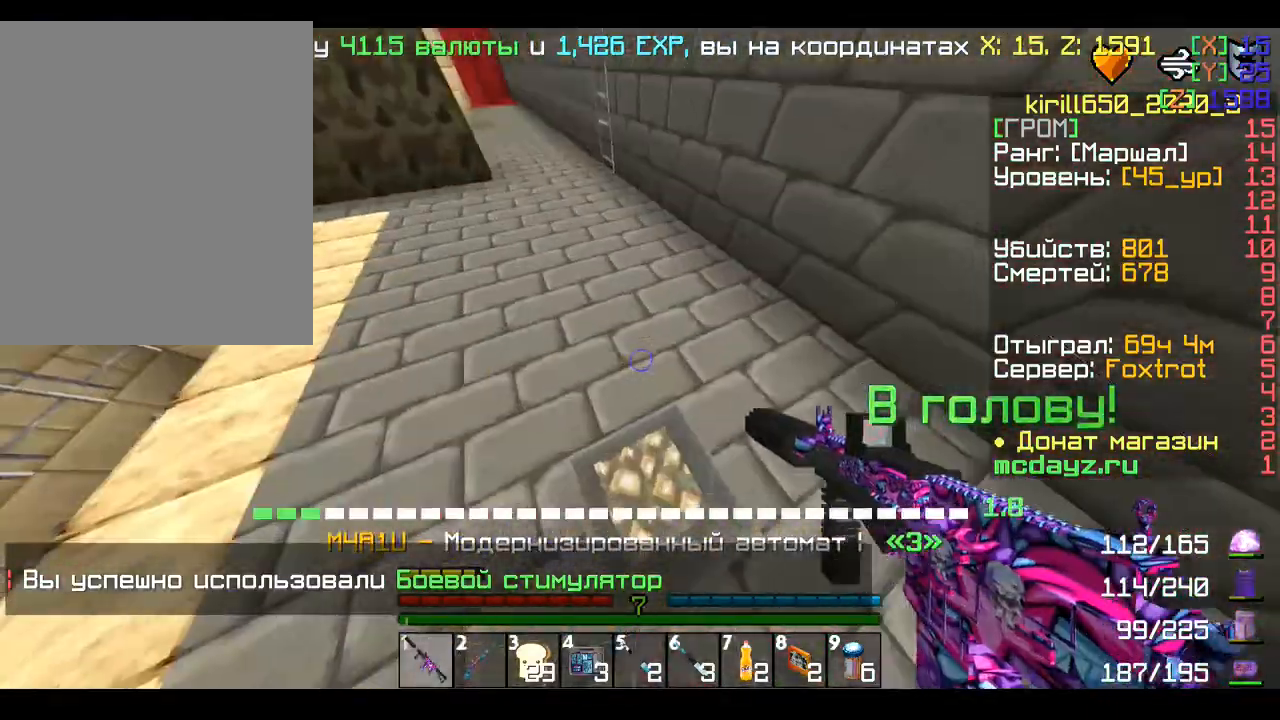
{"keys": ["d", "s"], "mouse": [], "events": [[280, "mouse_left", "up"], [320, "w", "down"], [400, "d", "down"], [480, "w", "up"], [520, "s", "down"]]}
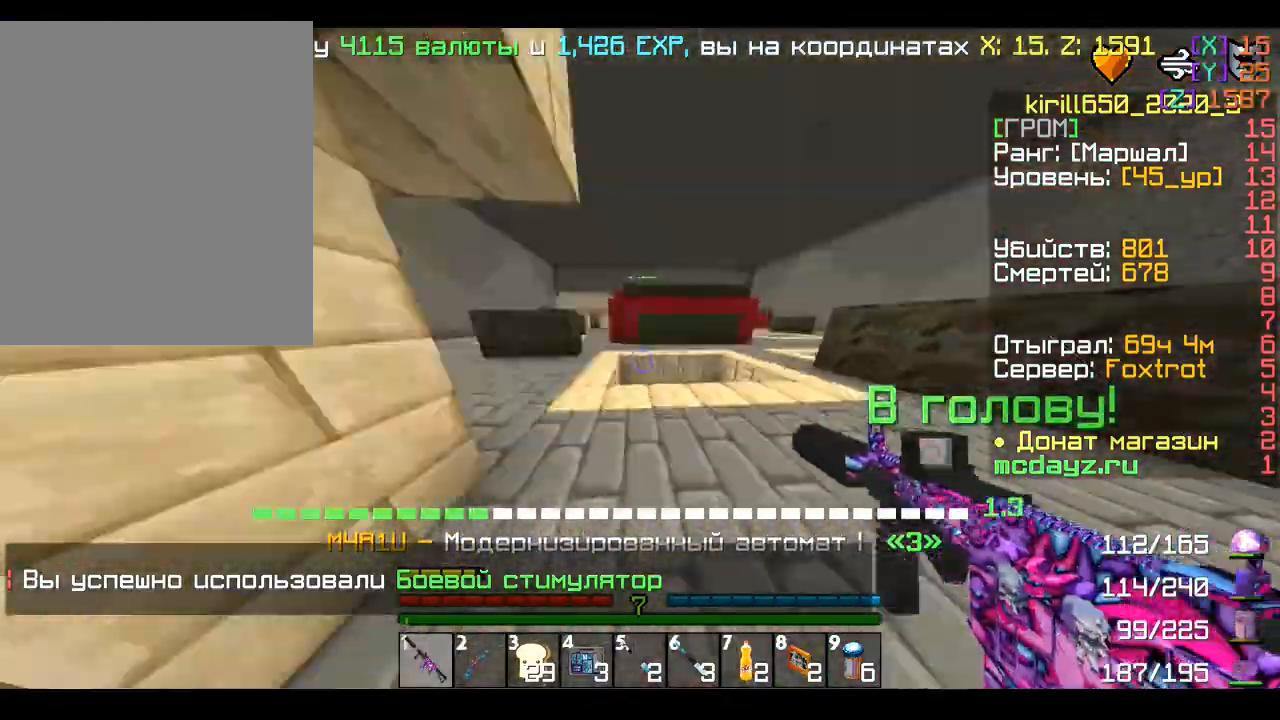
{"keys": ["w"], "mouse": [], "events": [[80, "a", "down"], [80, "d", "up"], [160, "s", "up"], [240, "w", "down"], [400, "a", "up"]]}
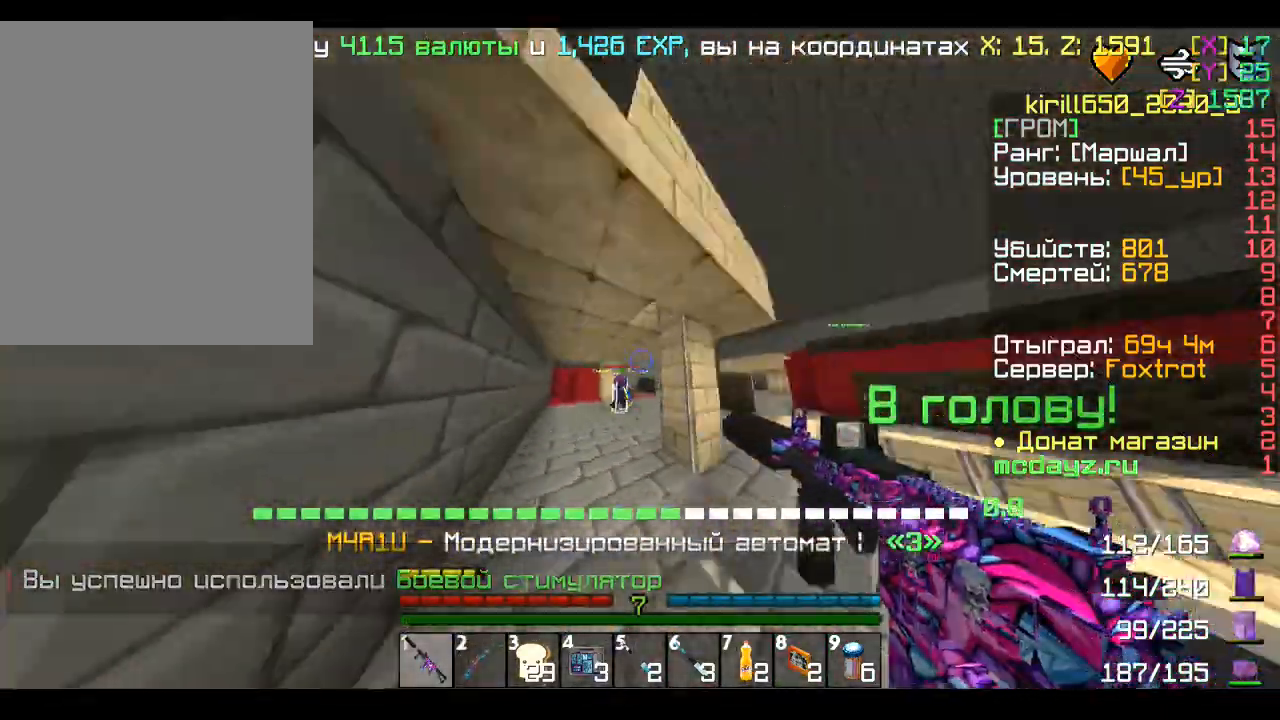
{"keys": ["d", "w"], "mouse": ["left"], "events": [[280, "a", "down"], [360, "a", "up"], [440, "mouse_left", "down"], [480, "d", "down"]]}
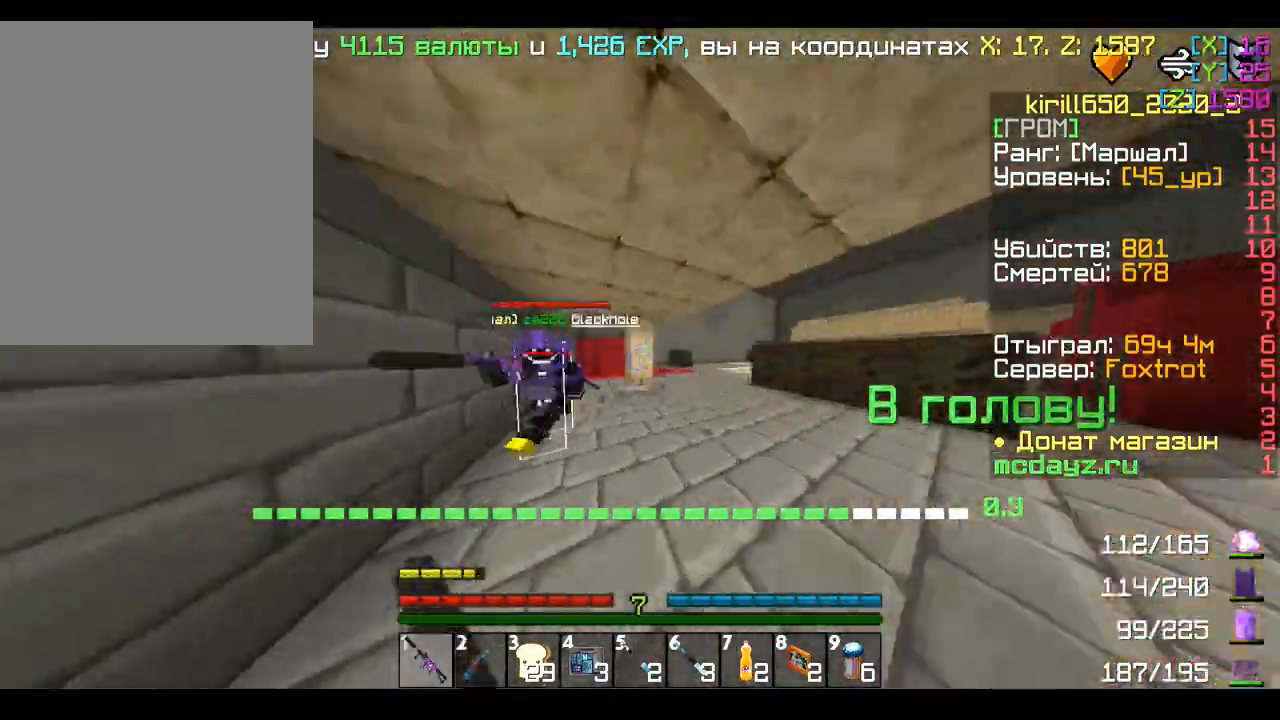
{"keys": ["d", "s"], "mouse": ["left"], "events": [[280, "w", "up"], [440, "s", "down"]]}
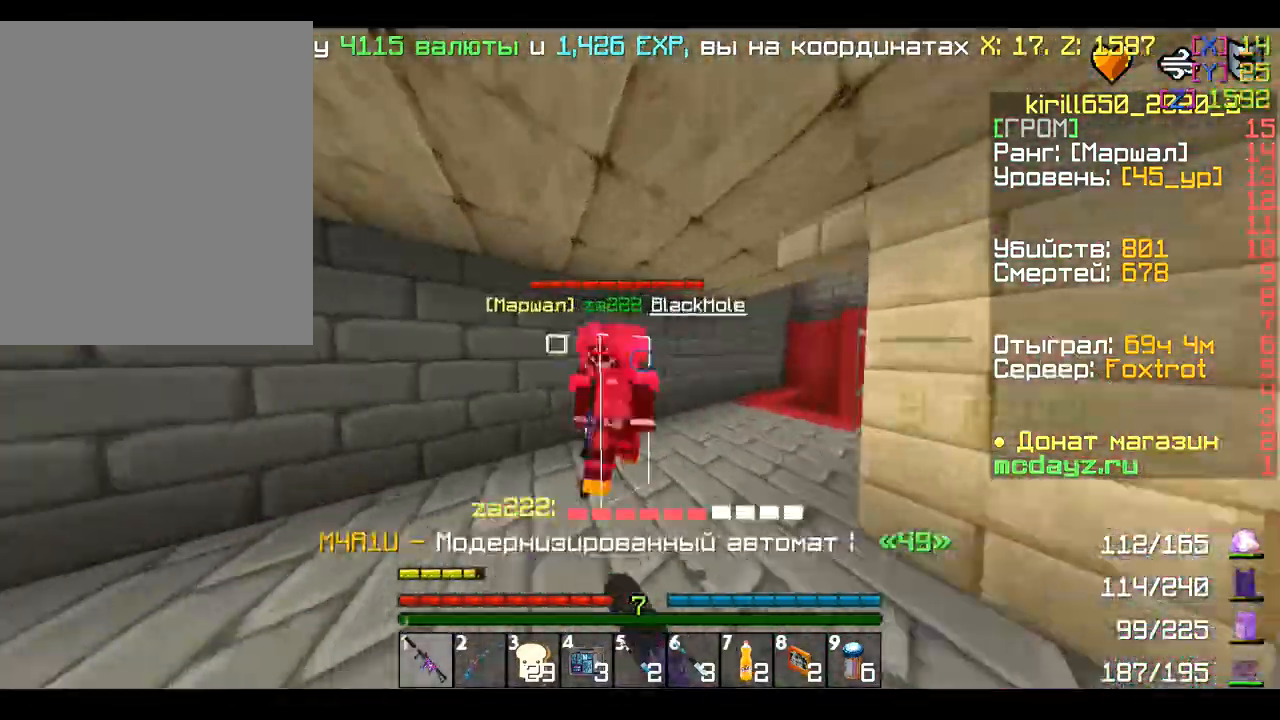
{"keys": ["a"], "mouse": ["left"], "events": [[480, "a", "down"], [480, "d", "up"], [480, "s", "up"]]}
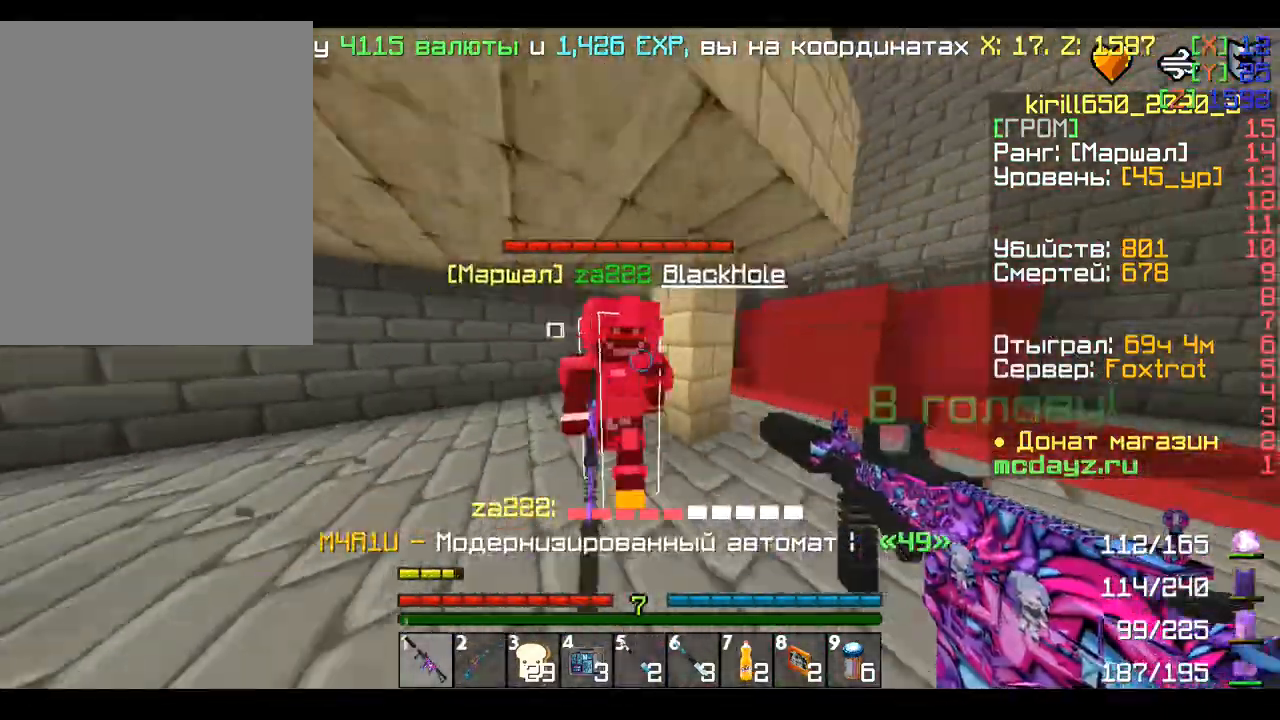
{"keys": [], "mouse": ["left"], "events": [[120, "mouse_left", "up"], [120, "w", "down"], [200, "mouse_right", "down"], [280, "mouse_left", "down"], [360, "mouse_right", "up"], [440, "a", "up"], [440, "w", "up"]]}
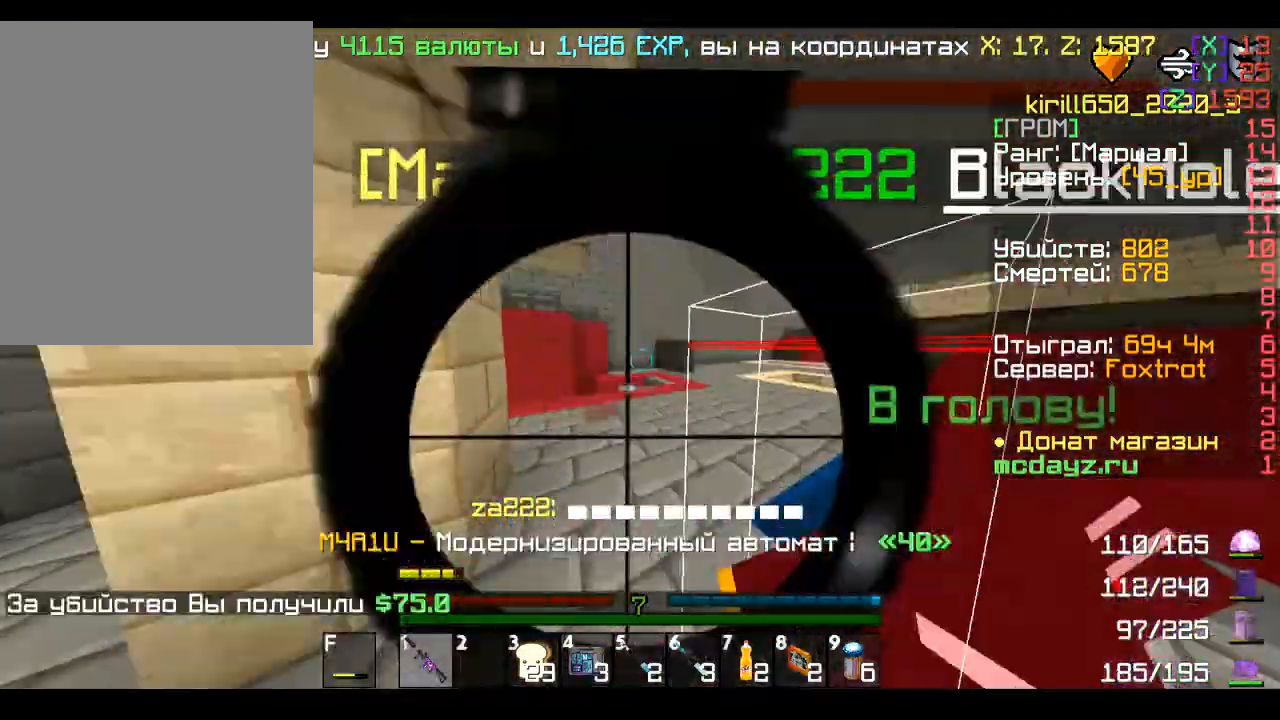
{"keys": ["d", "w"], "mouse": [], "events": [[80, "a", "down"], [80, "s", "down"], [280, "a", "up"], [280, "d", "down"], [280, "mouse_left", "up"], [280, "s", "up"], [320, "w", "down"]]}
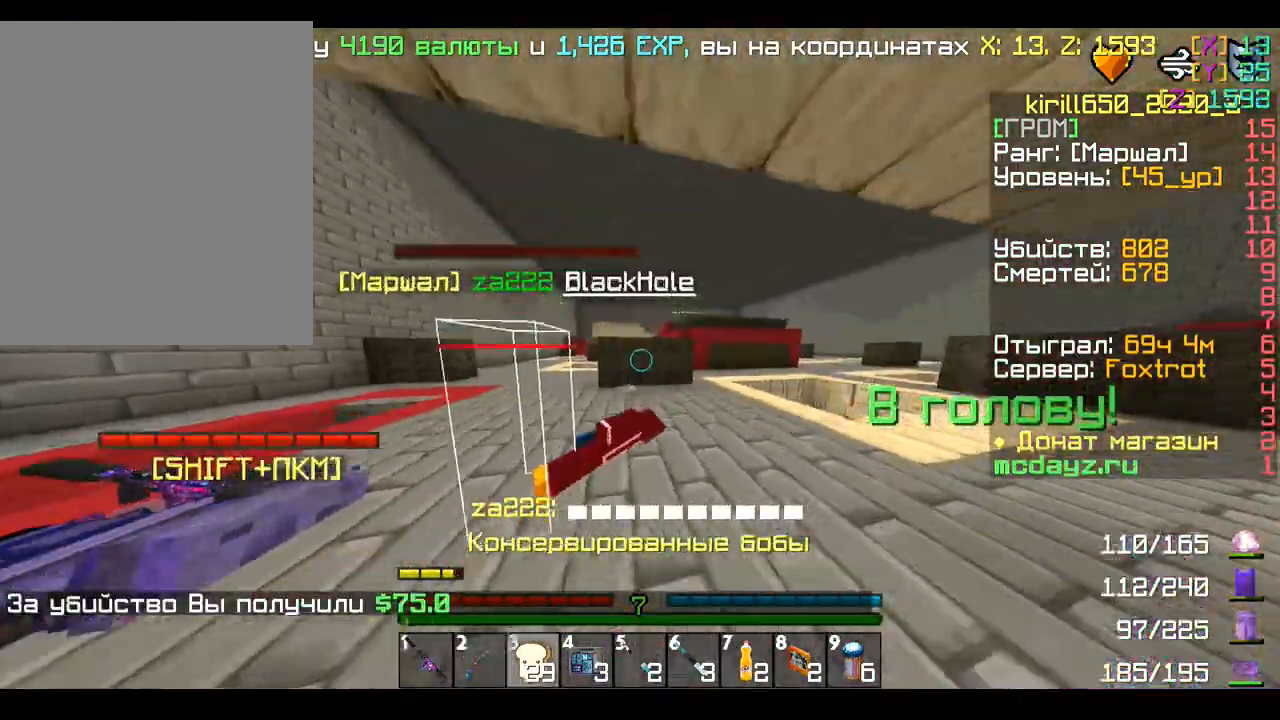
{"keys": ["d", "w"], "mouse": [], "events": [[120, "d", "up"], [480, "d", "down"]]}
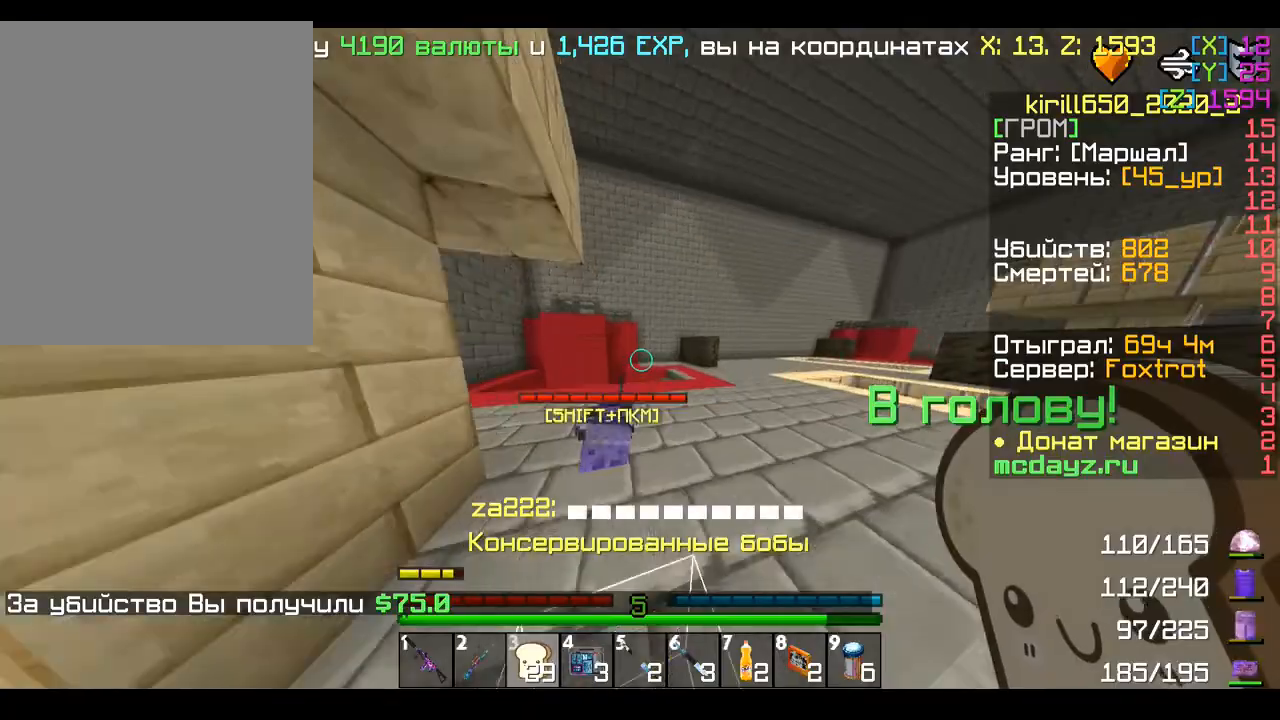
{"keys": ["d", "s"], "mouse": [], "events": [[320, "w", "up"], [520, "s", "down"]]}
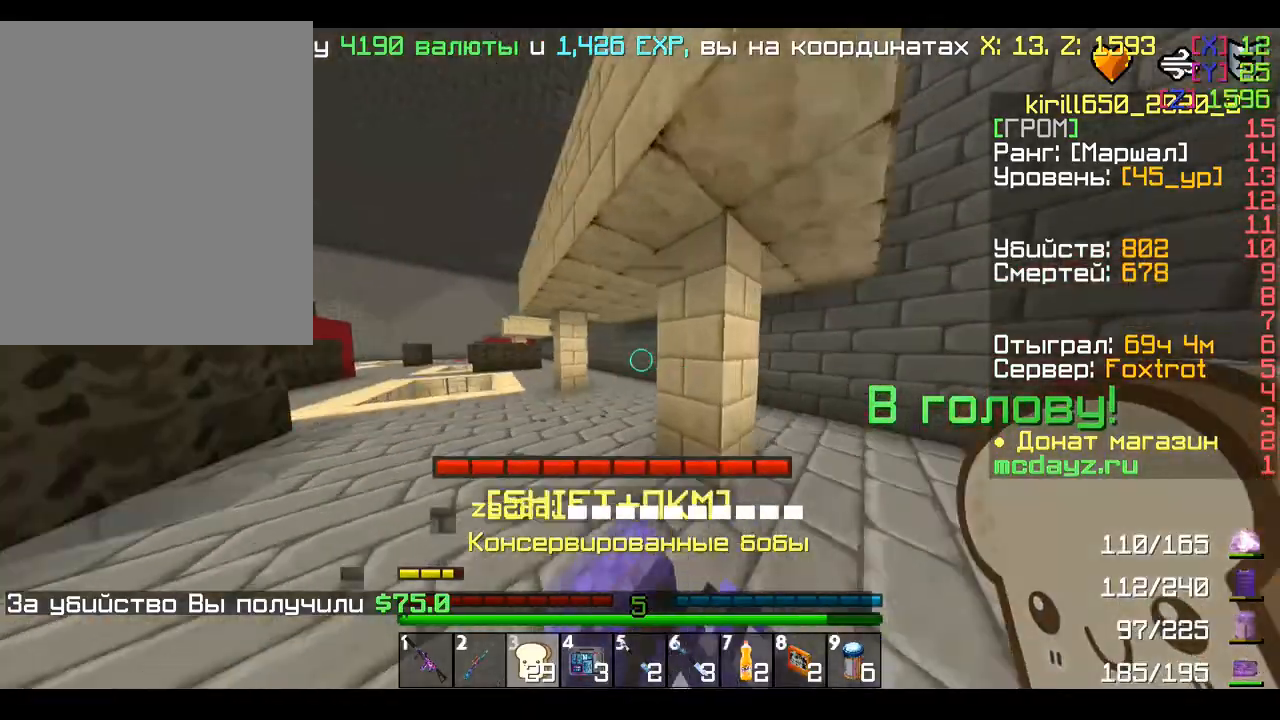
{"keys": ["d", "w"], "mouse": ["right"], "events": [[160, "s", "up"], [360, "w", "down"], [440, "mouse_right", "down"]]}